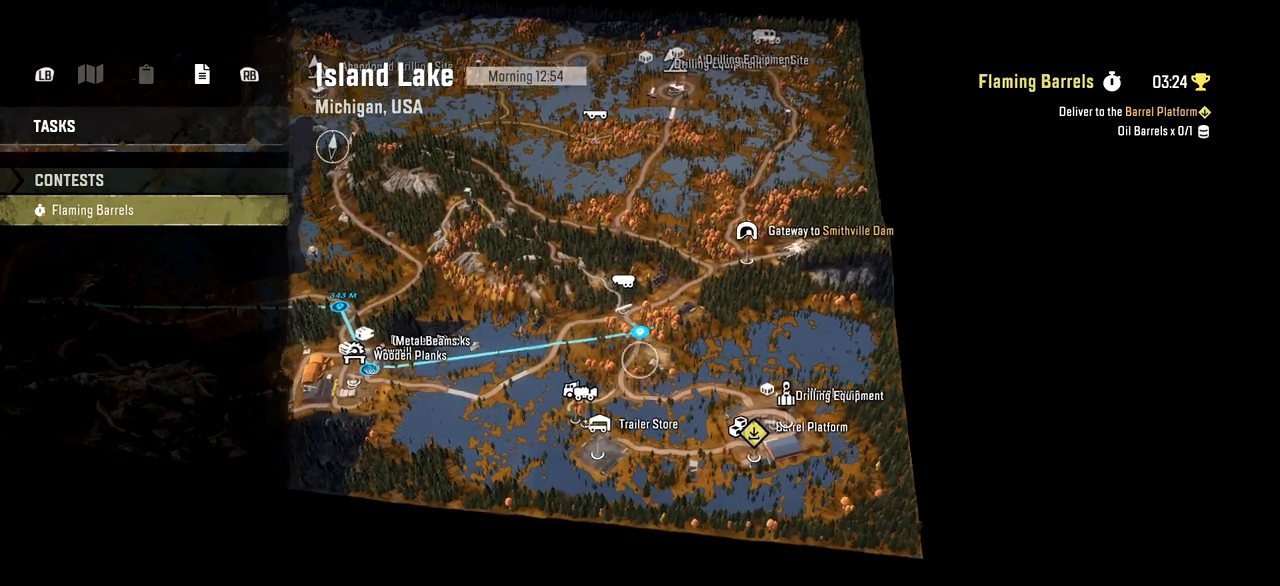
Gameplay with a controller (Xbox layout); each line is a JSON object with the inputs held at the frame after it. "events" lists button and stick changes between this image and that frame as [ms after this image, input, new state], when the widget could be followed in between. Not read: L3 R3.
{"buttons": [], "left_stick": "up-right", "right_stick": "center", "events": [[100, "left_stick", "down-right"], [267, "left_stick", "center"], [467, "left_stick", "up-right"]]}
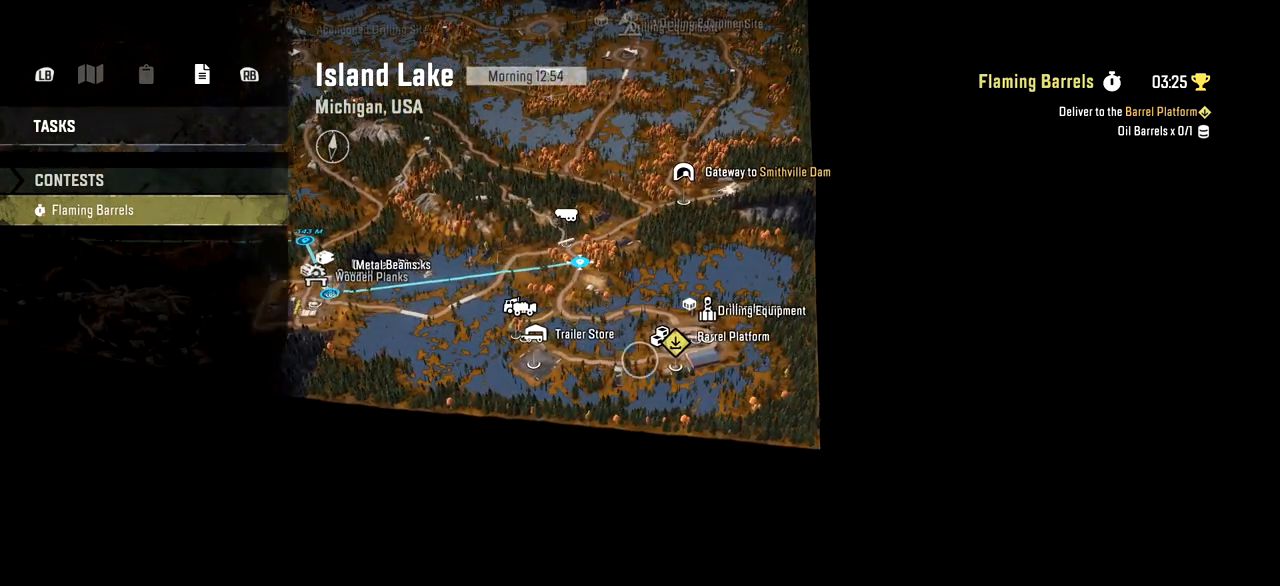
{"buttons": [], "left_stick": "center", "right_stick": "center", "events": [[167, "left_stick", "center"], [333, "left_stick", "right"], [467, "left_stick", "center"]]}
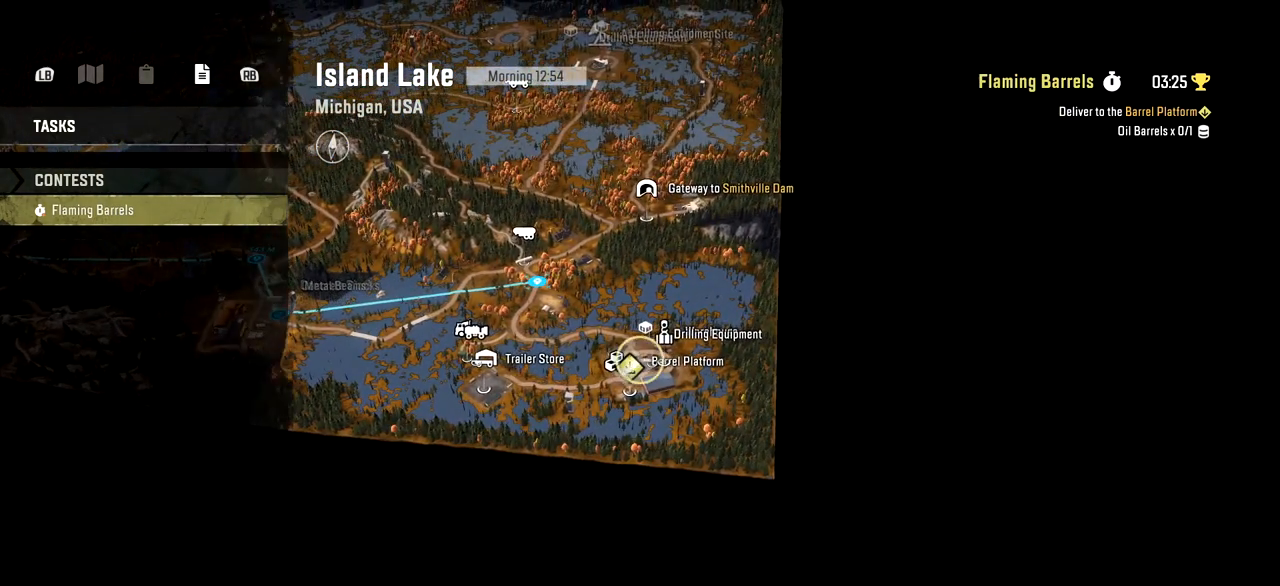
{"buttons": [], "left_stick": "center", "right_stick": "center", "events": [[301, "left_stick", "up"], [401, "left_stick", "center"]]}
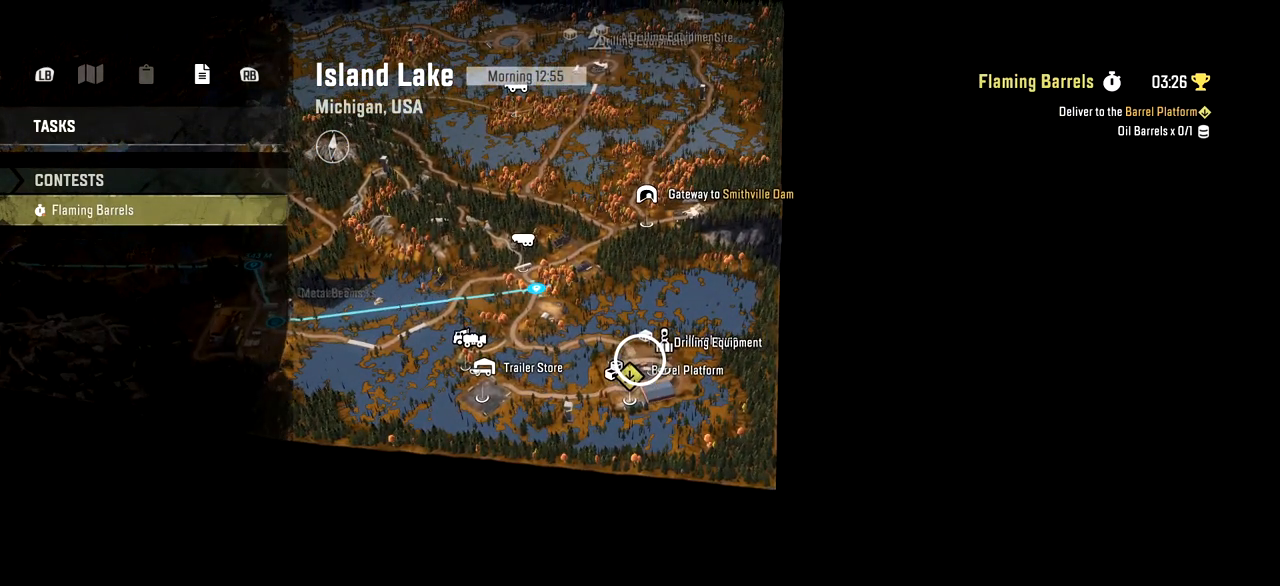
{"buttons": [], "left_stick": "up", "right_stick": "center", "events": [[100, "left_stick", "left"], [267, "left_stick", "center"], [450, "left_stick", "up"]]}
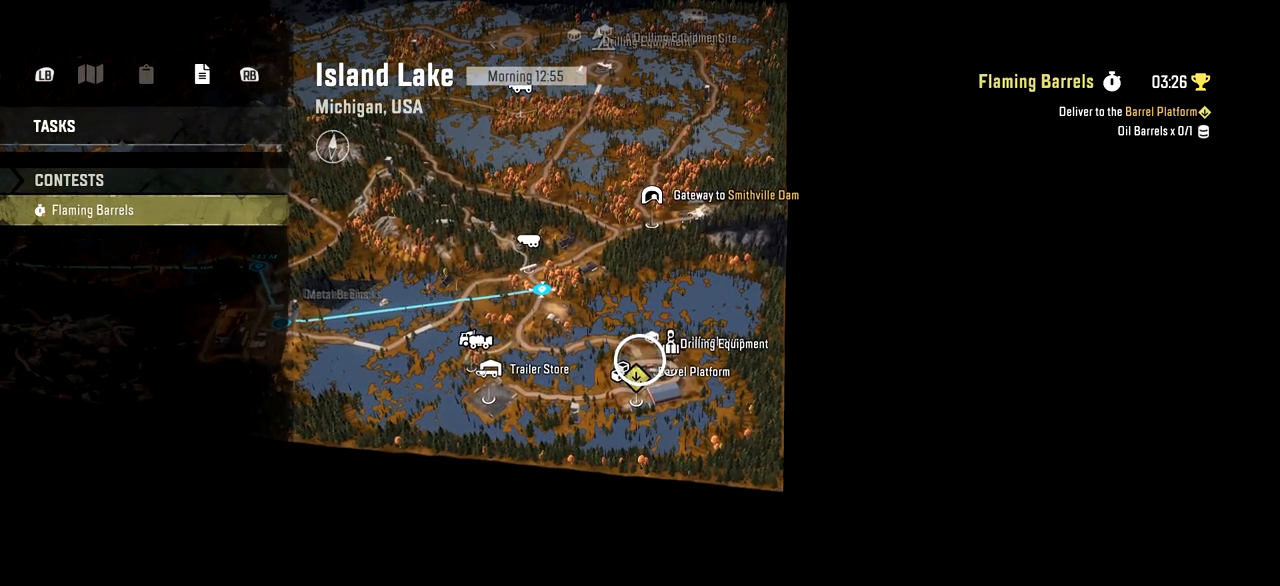
{"buttons": [], "left_stick": "center", "right_stick": "center", "events": [[67, "left_stick", "center"], [234, "R2", "down"], [367, "R2", "up"]]}
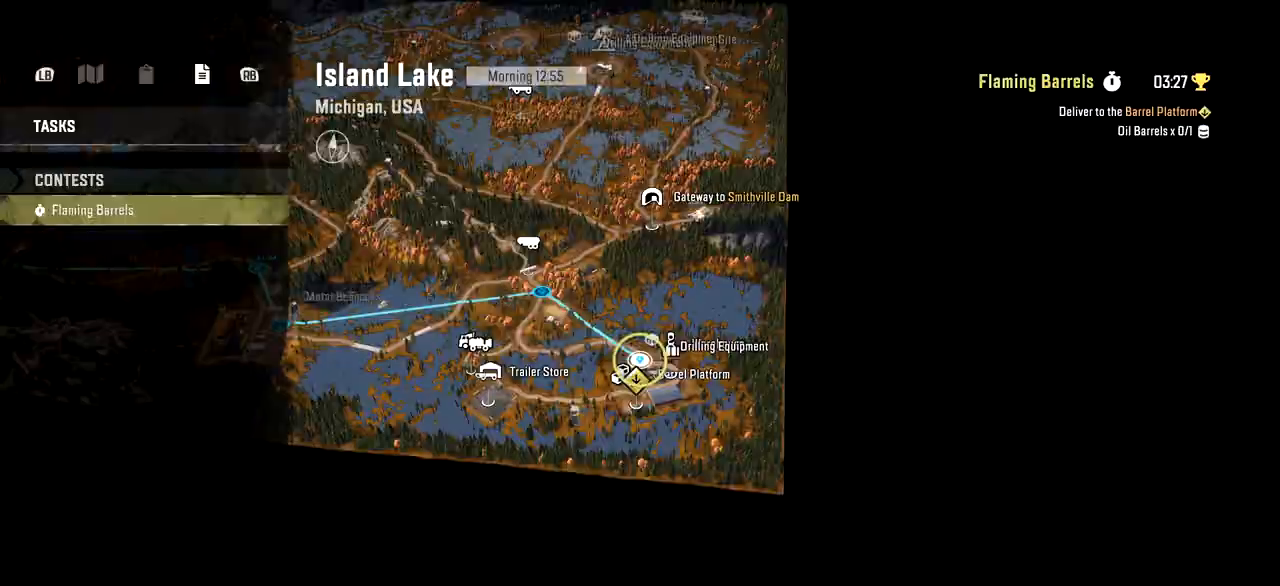
{"buttons": ["R2"], "left_stick": "center", "right_stick": "center", "events": [[33, "SELECT", "down"], [133, "SELECT", "up"], [150, "R2", "down"]]}
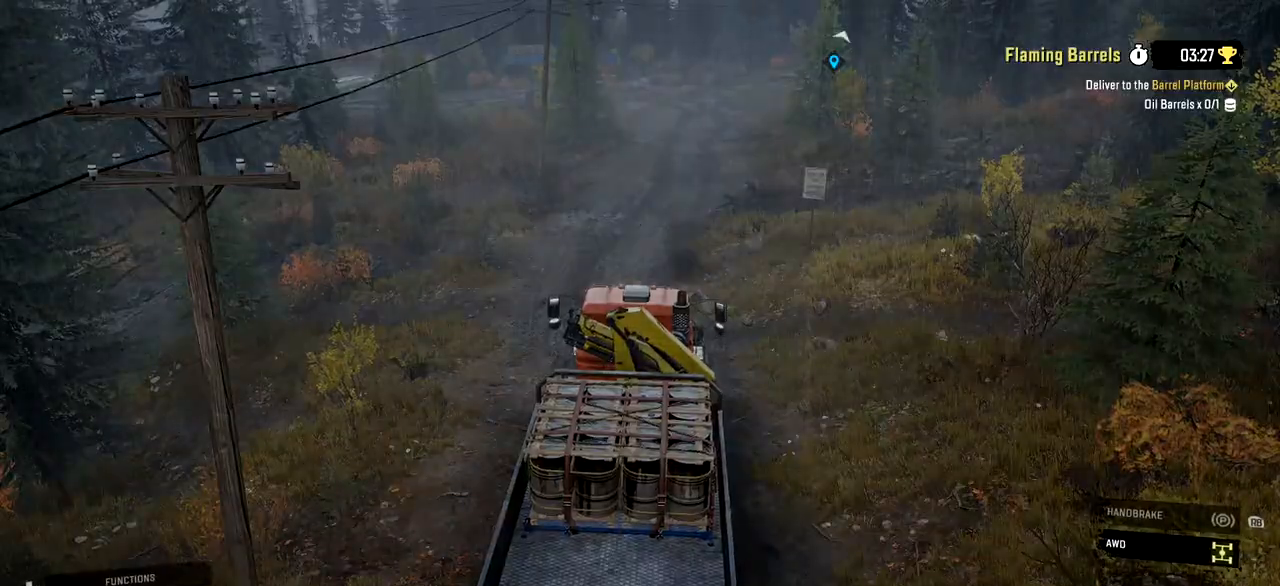
{"buttons": ["R2"], "left_stick": "center", "right_stick": "center", "events": [[217, "right_stick", "down-right"], [334, "right_stick", "center"]]}
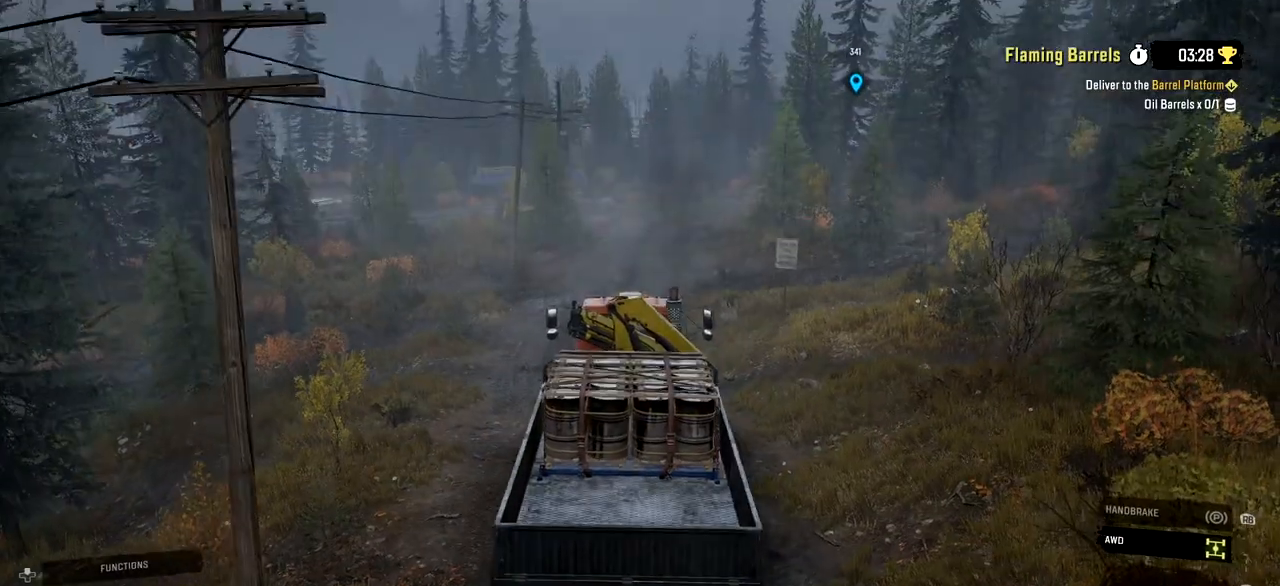
{"buttons": ["R2"], "left_stick": "center", "right_stick": "center", "events": []}
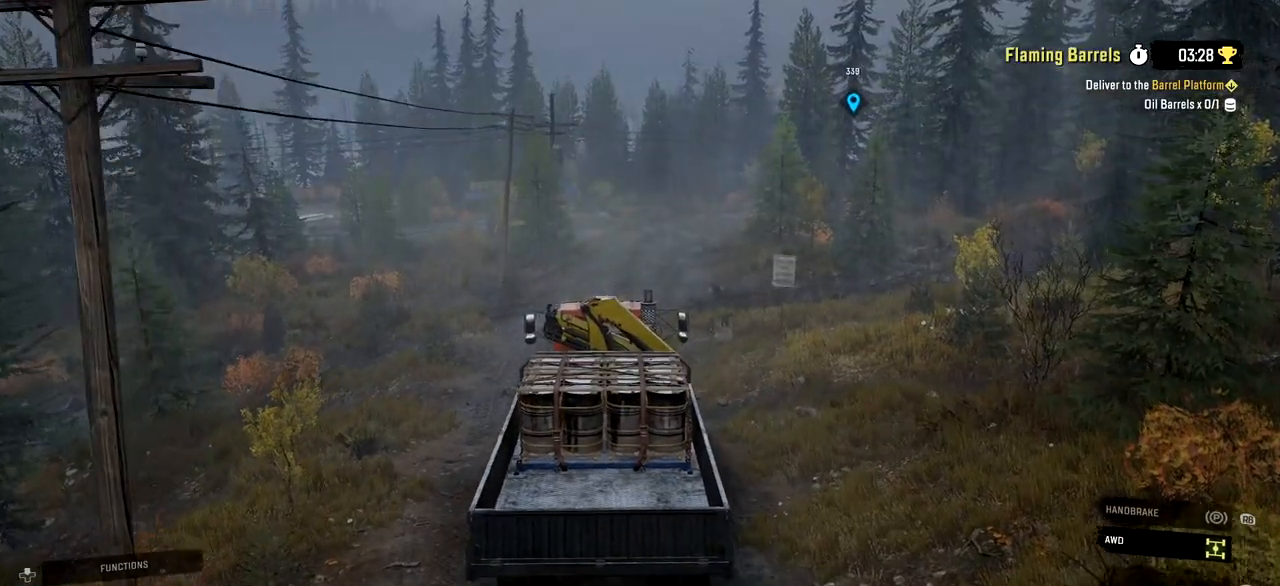
{"buttons": ["R2"], "left_stick": "center", "right_stick": "right", "events": [[484, "right_stick", "right"]]}
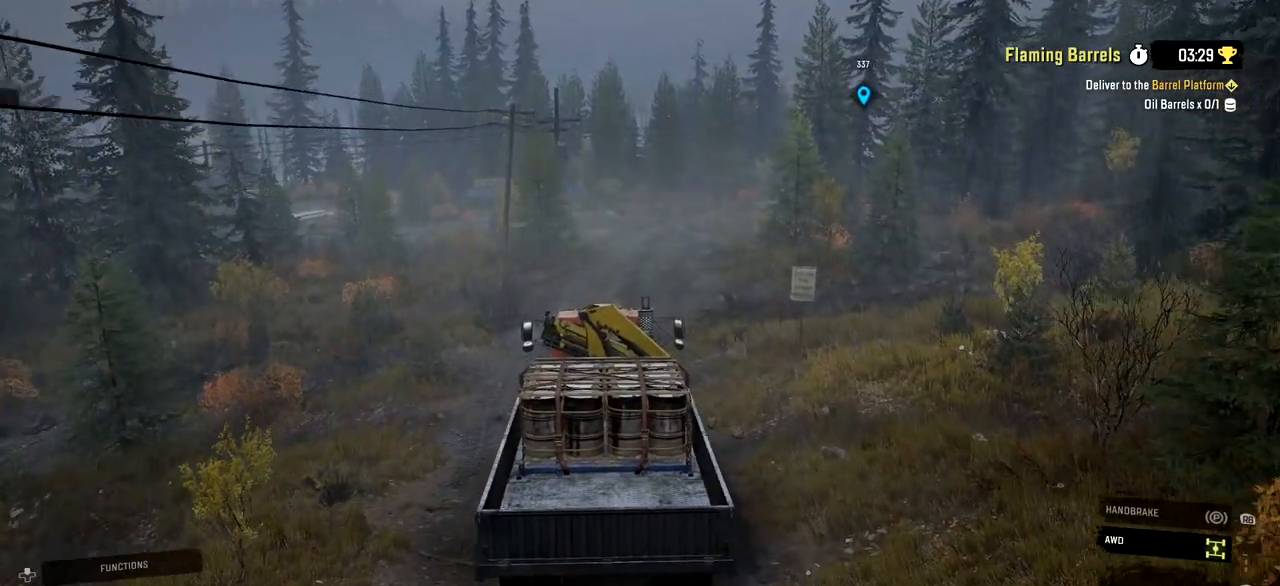
{"buttons": ["R2"], "left_stick": "center", "right_stick": "center", "events": [[183, "right_stick", "center"]]}
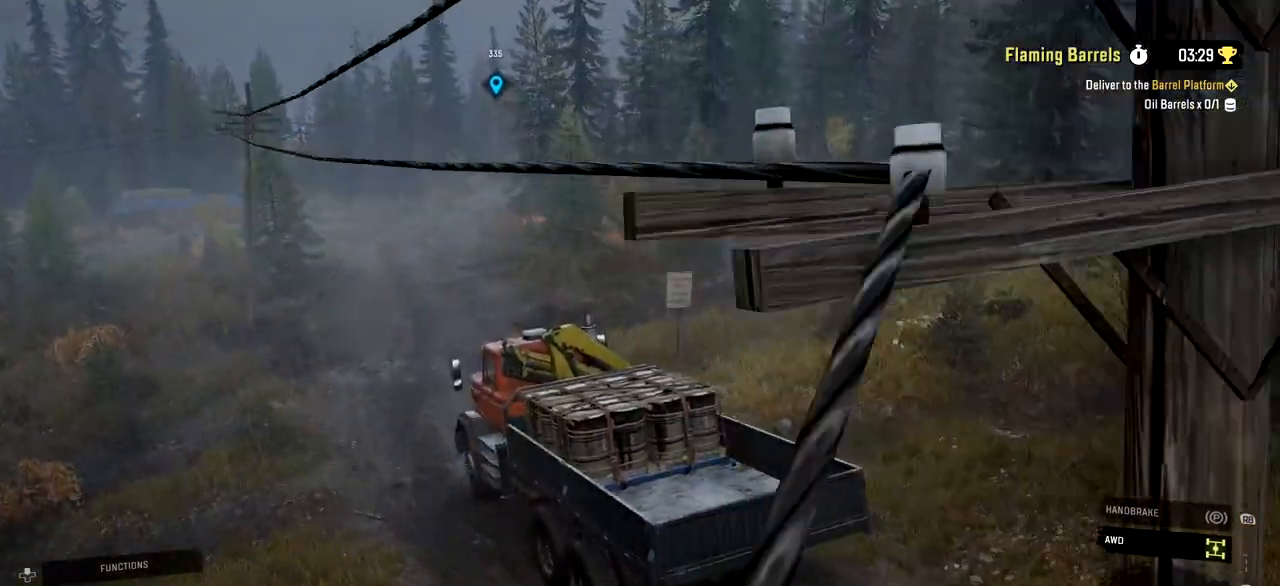
{"buttons": ["R2"], "left_stick": "right", "right_stick": "center", "events": [[384, "left_stick", "right"]]}
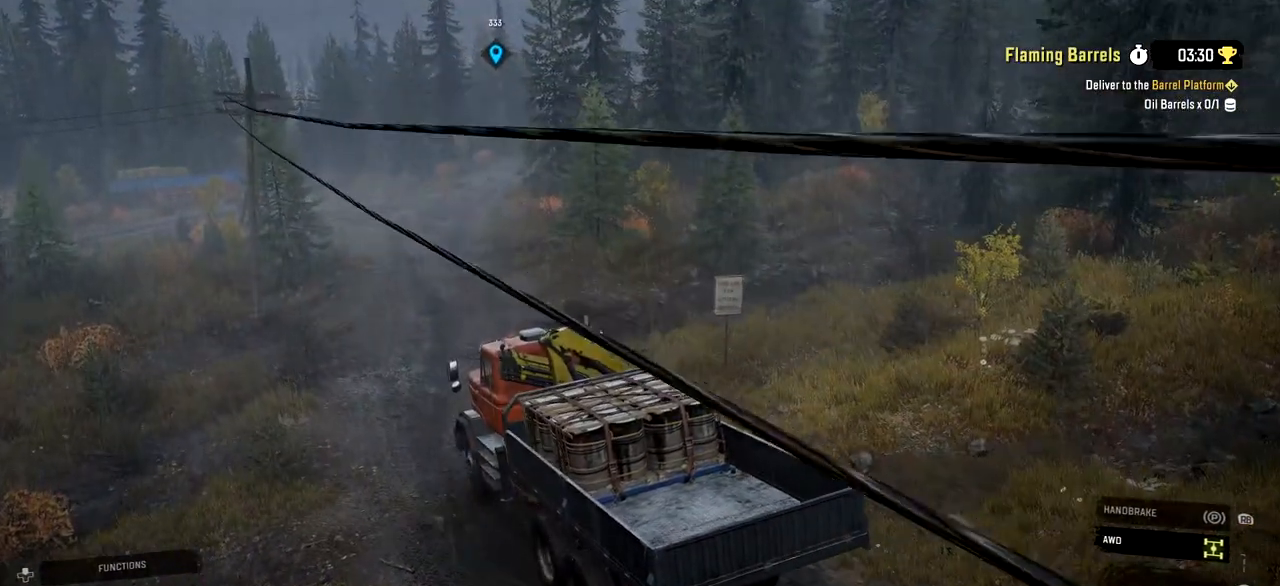
{"buttons": ["R2"], "left_stick": "center", "right_stick": "center", "events": [[317, "left_stick", "center"]]}
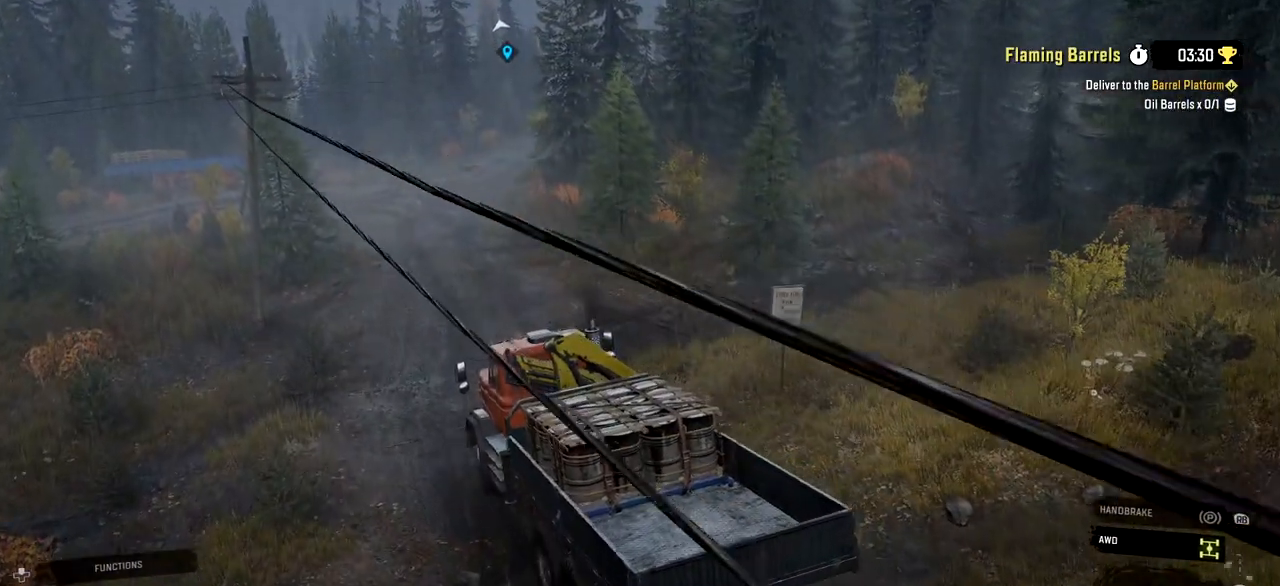
{"buttons": ["R2"], "left_stick": "center", "right_stick": "center", "events": []}
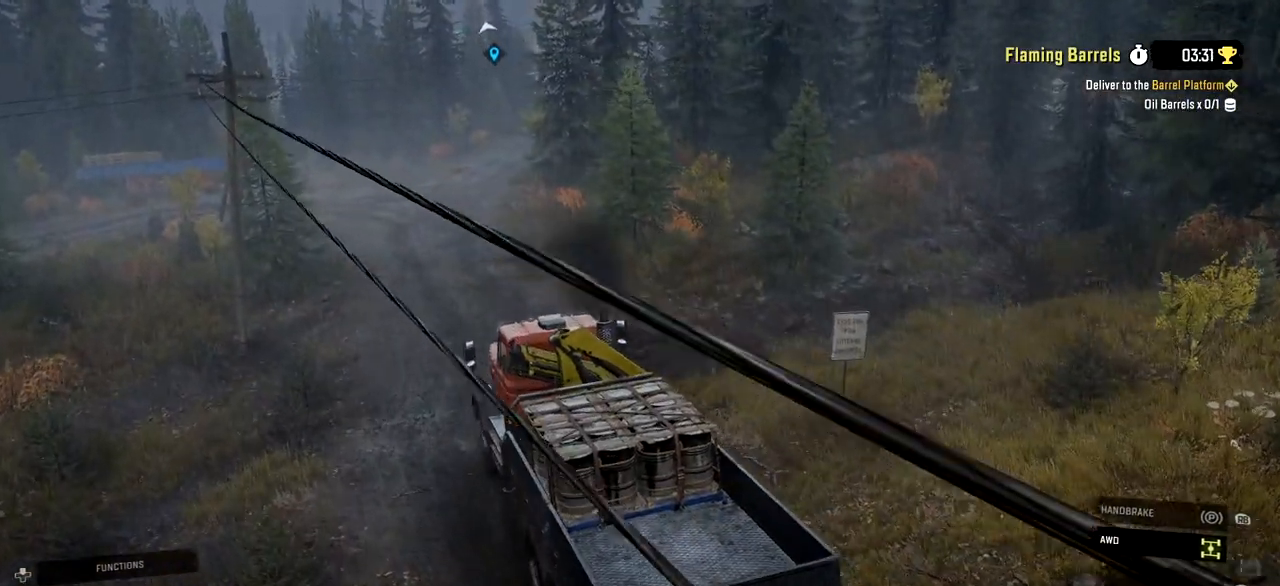
{"buttons": ["R2"], "left_stick": "center", "right_stick": "center", "events": []}
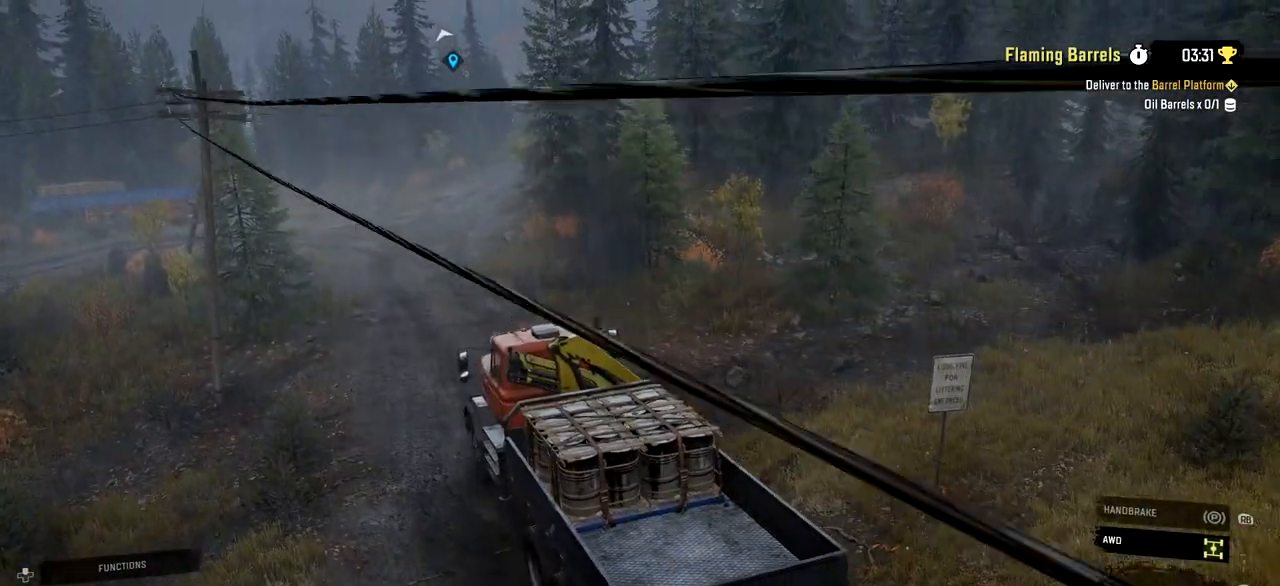
{"buttons": ["R2"], "left_stick": "center", "right_stick": "center", "events": []}
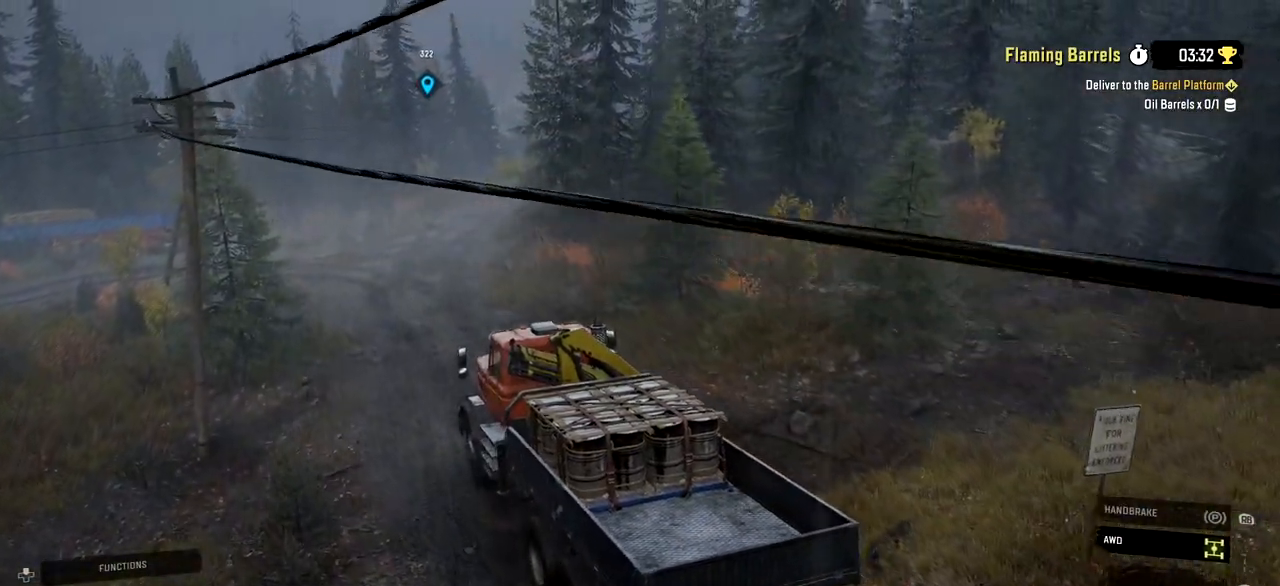
{"buttons": ["R2"], "left_stick": "center", "right_stick": "center", "events": []}
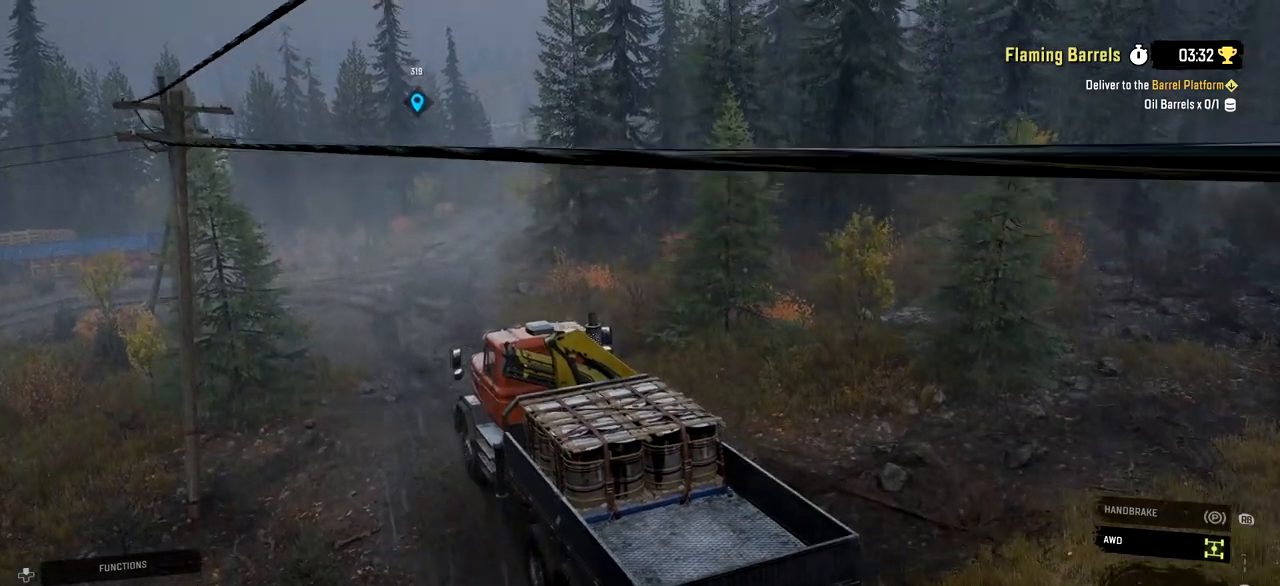
{"buttons": ["R2"], "left_stick": "center", "right_stick": "center", "events": []}
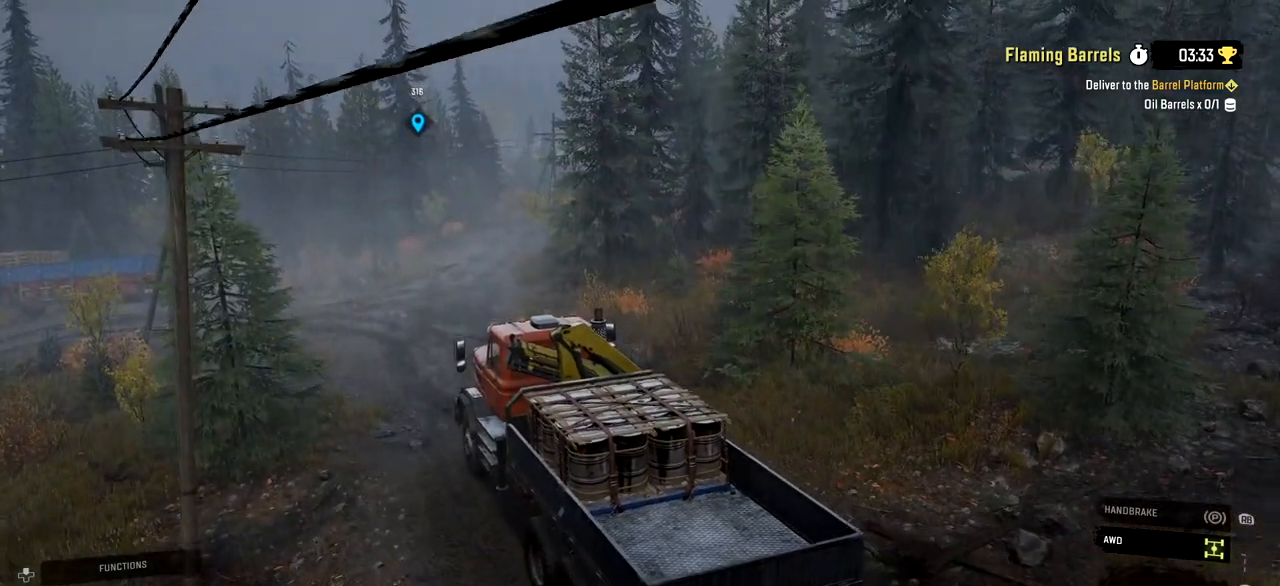
{"buttons": ["R2"], "left_stick": "center", "right_stick": "center", "events": [[100, "left_stick", "right"], [317, "left_stick", "center"]]}
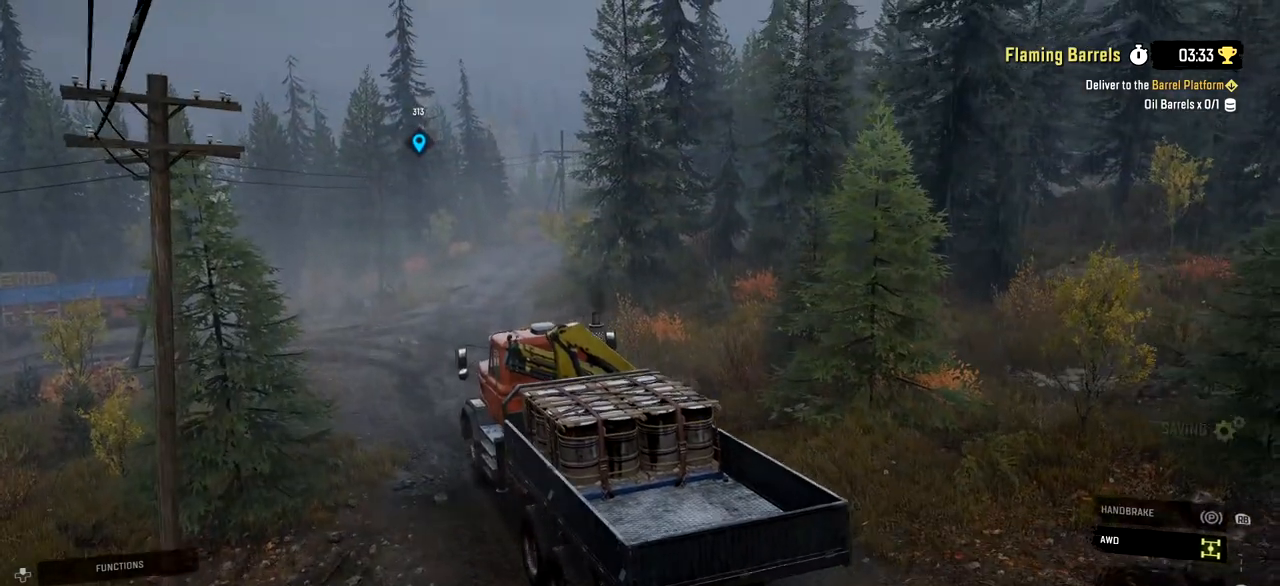
{"buttons": ["R2"], "left_stick": "center", "right_stick": "center", "events": []}
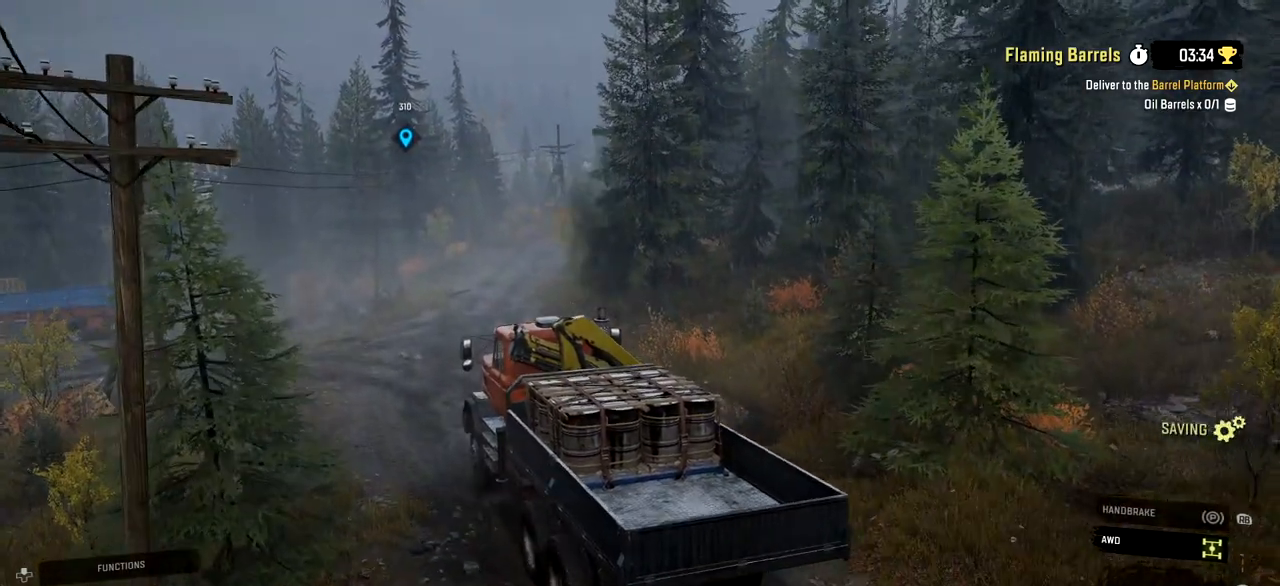
{"buttons": ["R2"], "left_stick": "right", "right_stick": "center", "events": [[417, "left_stick", "right"]]}
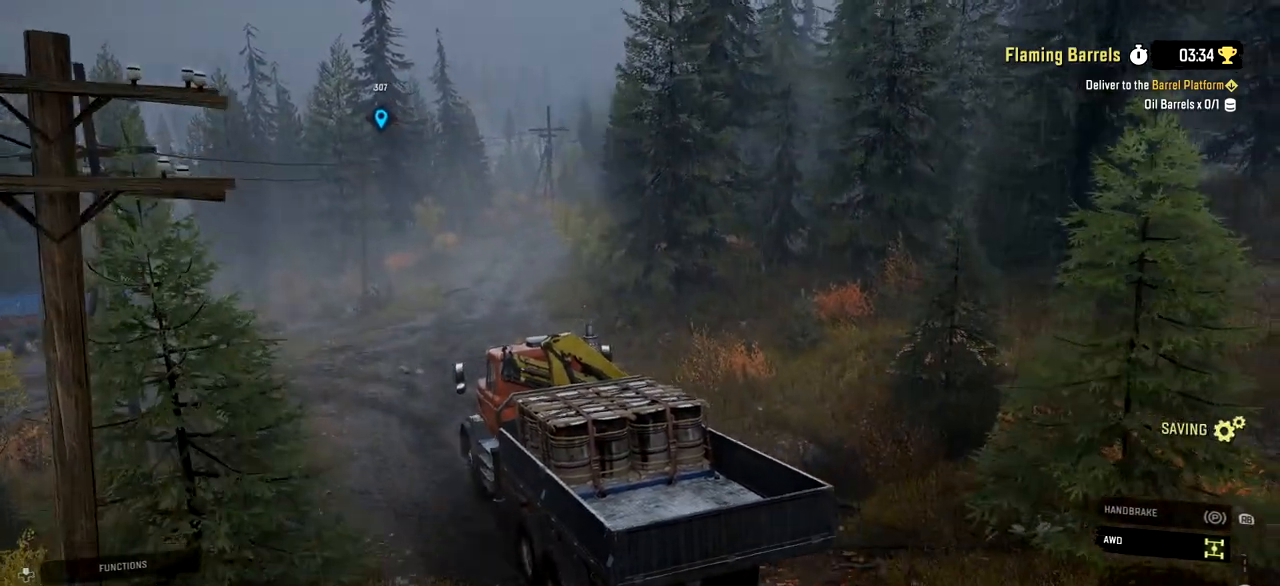
{"buttons": ["R2"], "left_stick": "right", "right_stick": "center", "events": []}
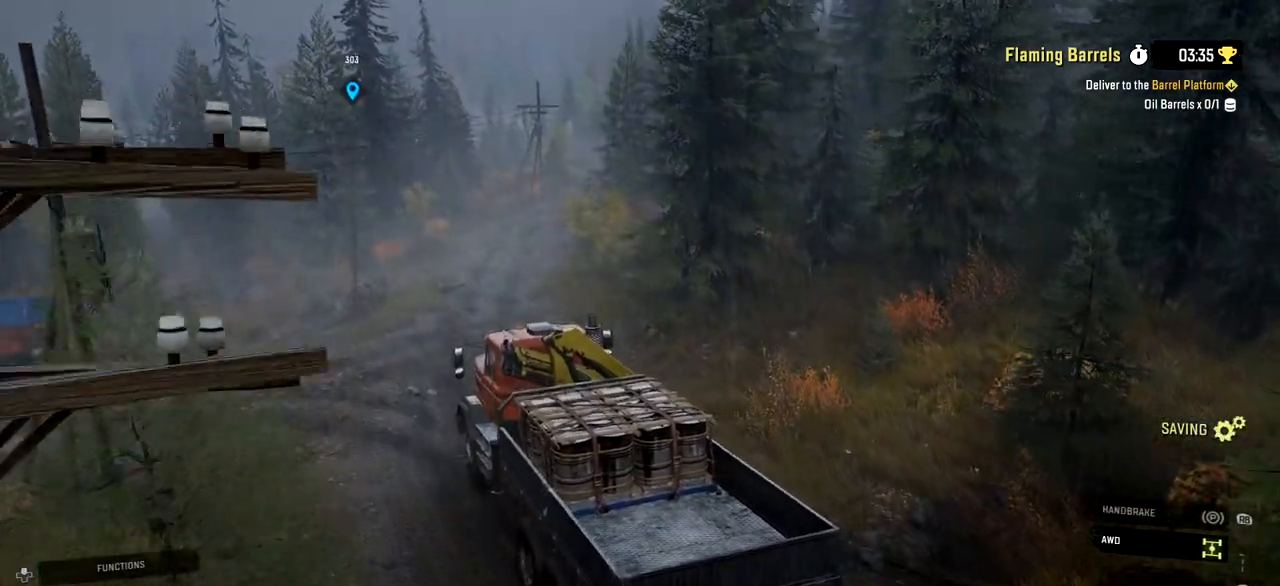
{"buttons": ["R2"], "left_stick": "center", "right_stick": "center", "events": [[484, "left_stick", "center"]]}
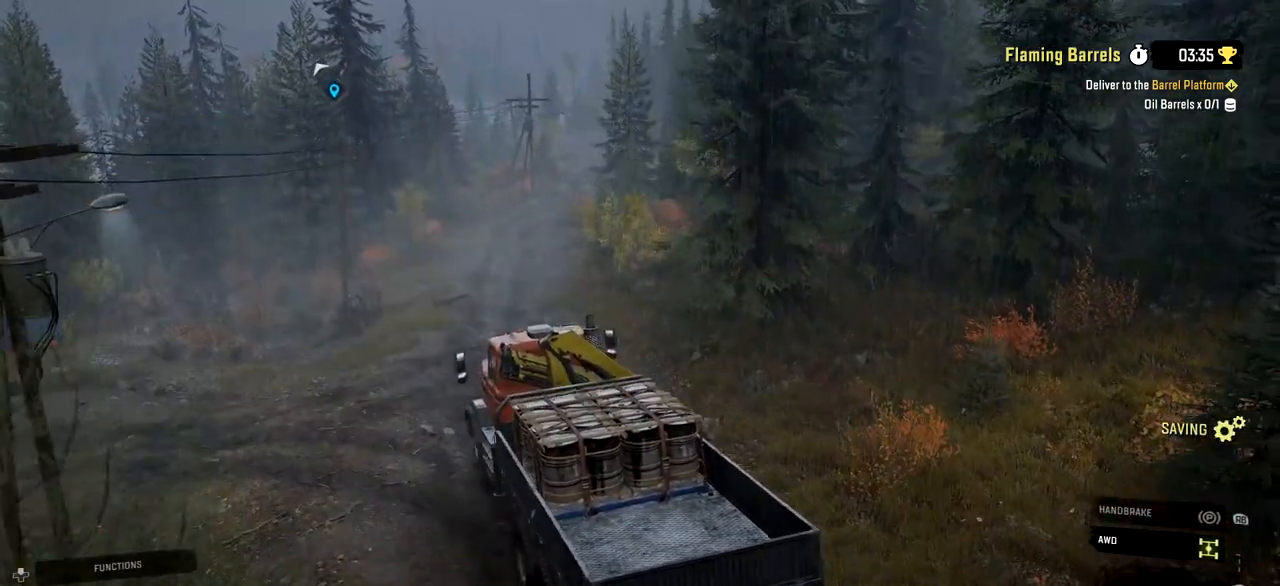
{"buttons": ["R2"], "left_stick": "center", "right_stick": "center", "events": []}
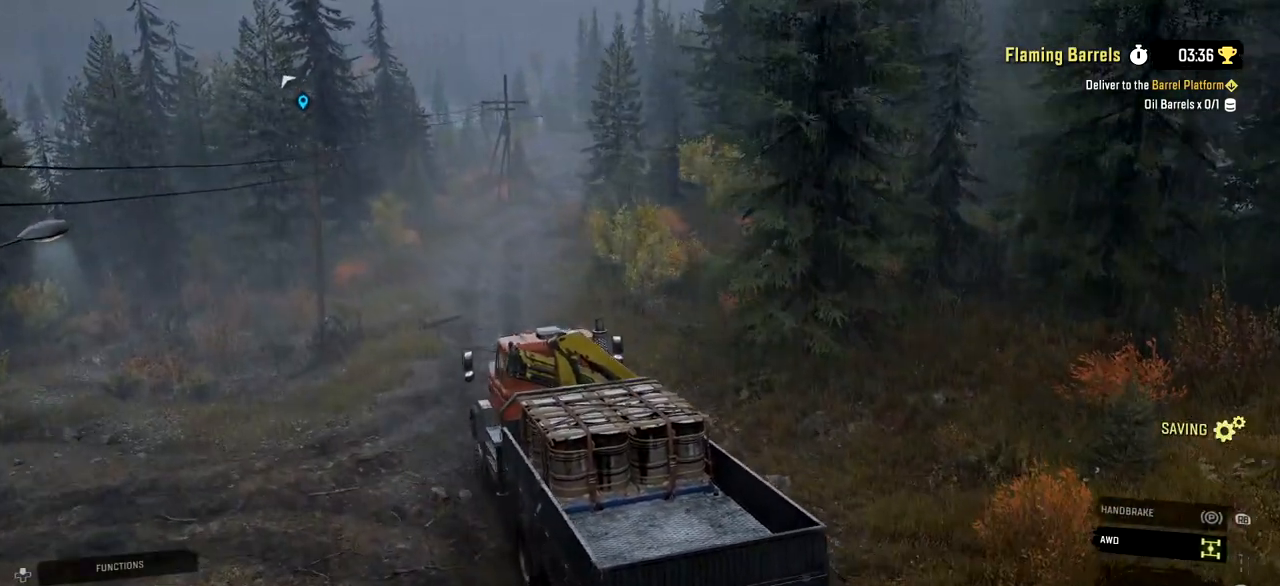
{"buttons": ["R2"], "left_stick": "right", "right_stick": "center", "events": [[17, "left_stick", "right"]]}
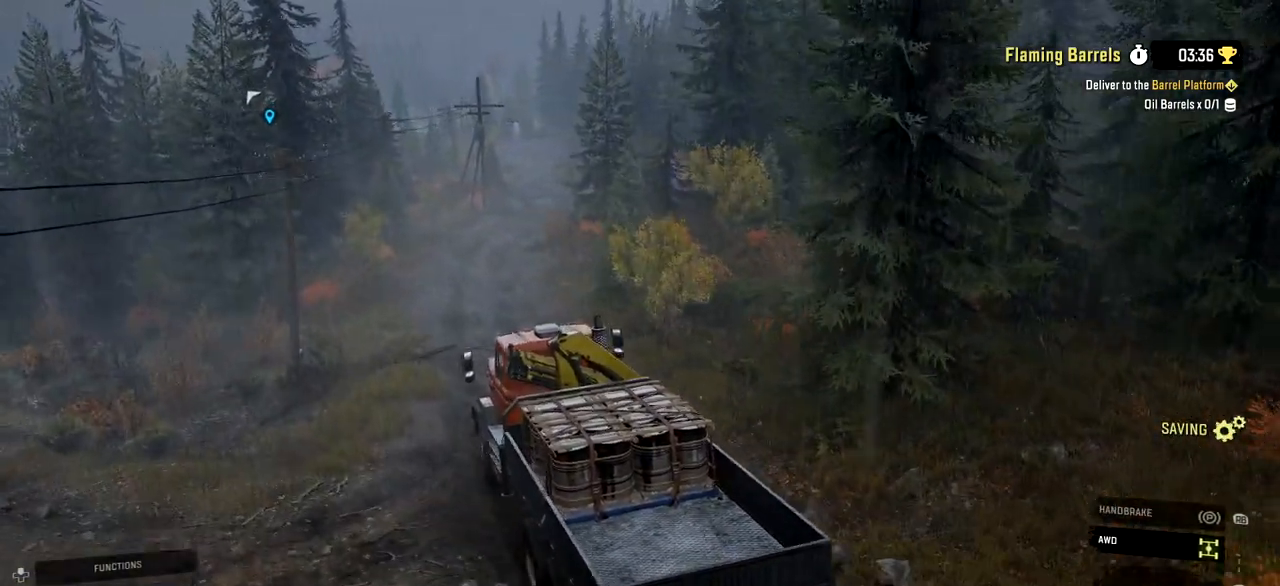
{"buttons": ["R2"], "left_stick": "center", "right_stick": "center", "events": [[50, "left_stick", "center"]]}
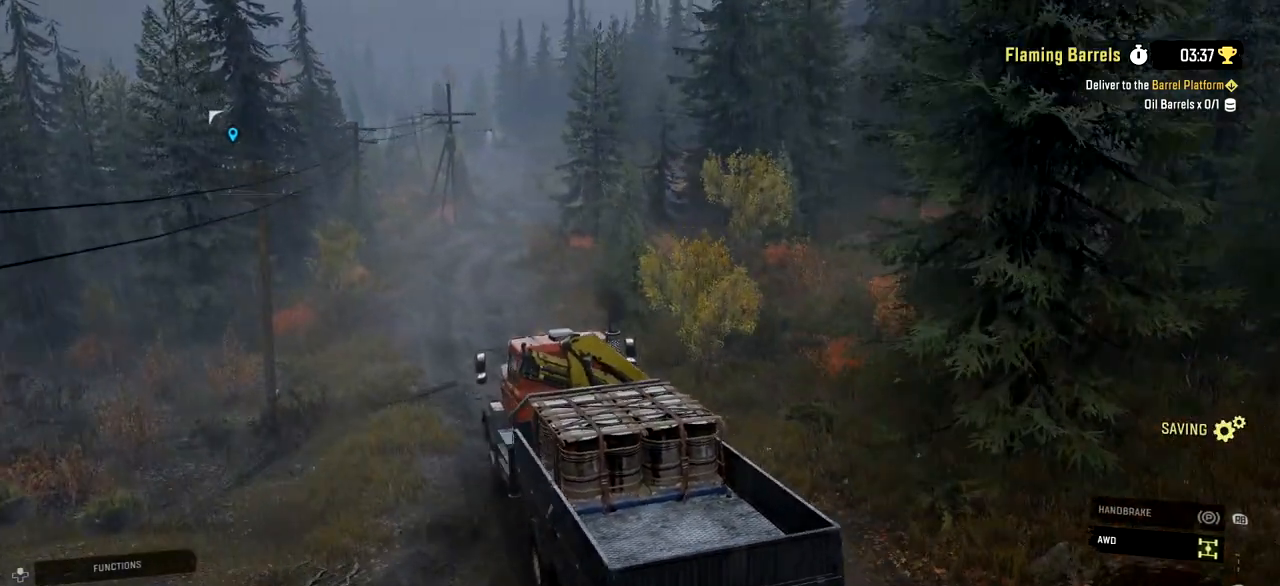
{"buttons": ["R2"], "left_stick": "right", "right_stick": "center", "events": [[267, "left_stick", "right"]]}
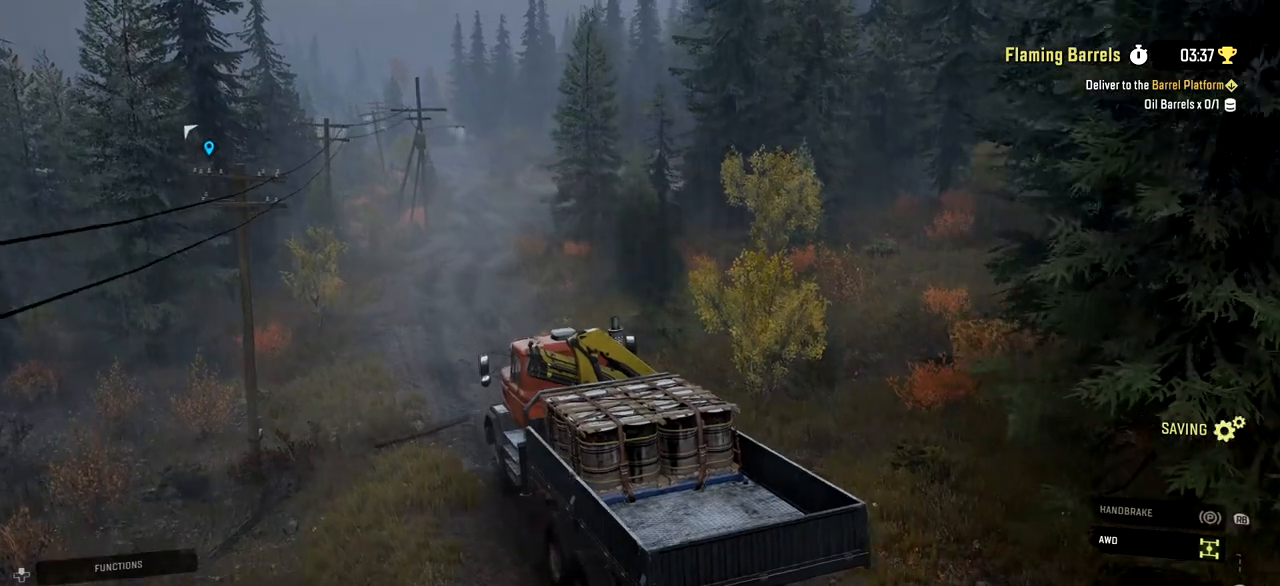
{"buttons": ["R2"], "left_stick": "center", "right_stick": "center", "events": [[100, "left_stick", "center"]]}
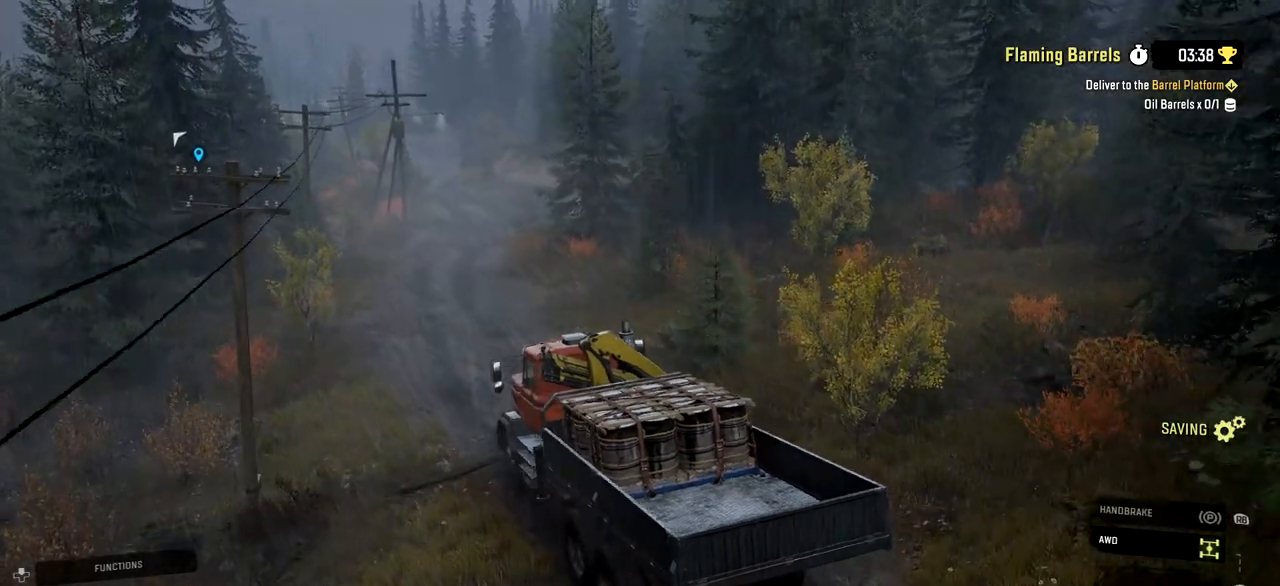
{"buttons": ["R2"], "left_stick": "center", "right_stick": "center", "events": []}
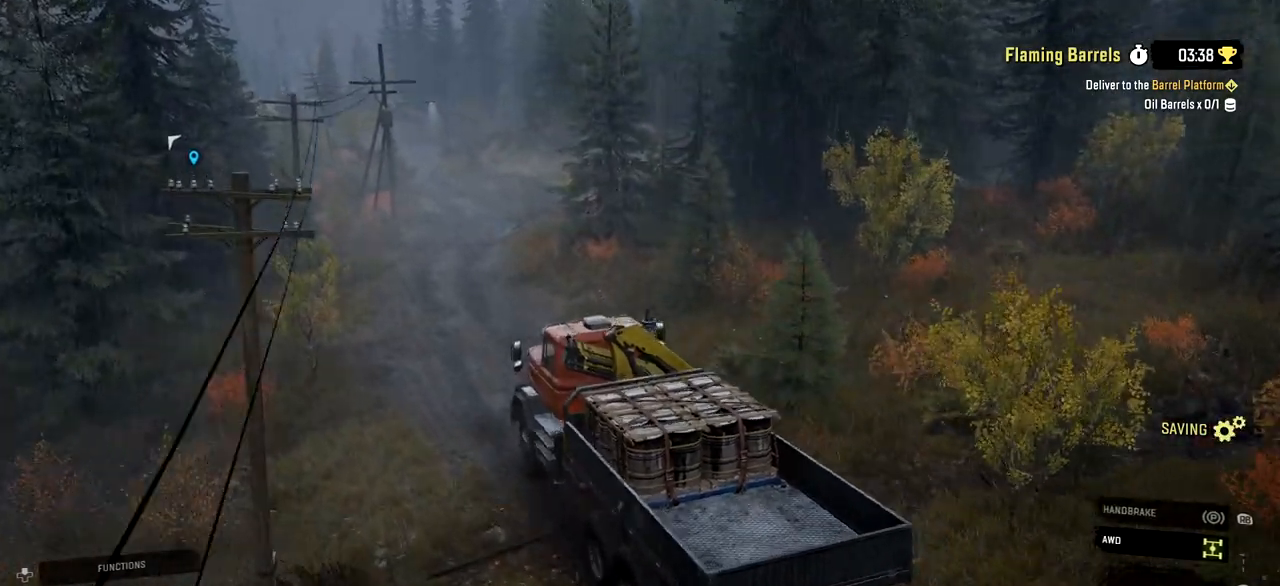
{"buttons": ["R2"], "left_stick": "center", "right_stick": "center", "events": []}